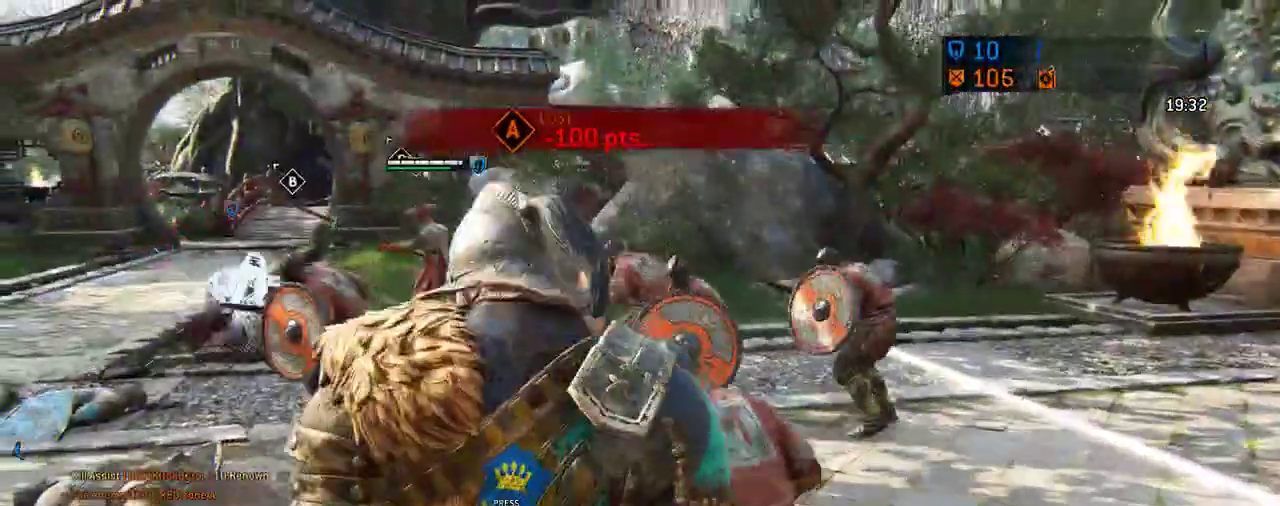
Gameplay with a controller (Xbox layout); each line is a JSON object with the inputs held at the frame after it (dt_ms = milliseconds from this image to that frame). "events" lists button and stick changes between this image and that frame as [ms after this image, input, new state], when the widget could be followed in between. Not read: L2 R2.
{"dt_ms": 396, "buttons": [], "left_stick": "up", "right_stick": "center", "events": [[313, "left_stick", "up"]]}
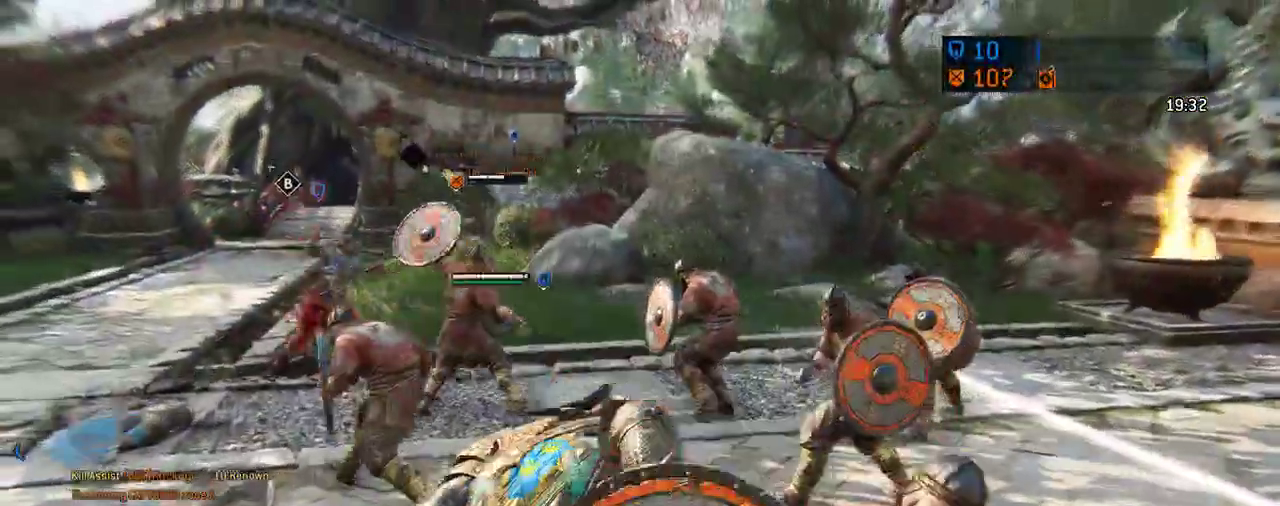
{"dt_ms": 312, "buttons": [], "left_stick": "up", "right_stick": "left", "events": [[271, "right_stick", "left"]]}
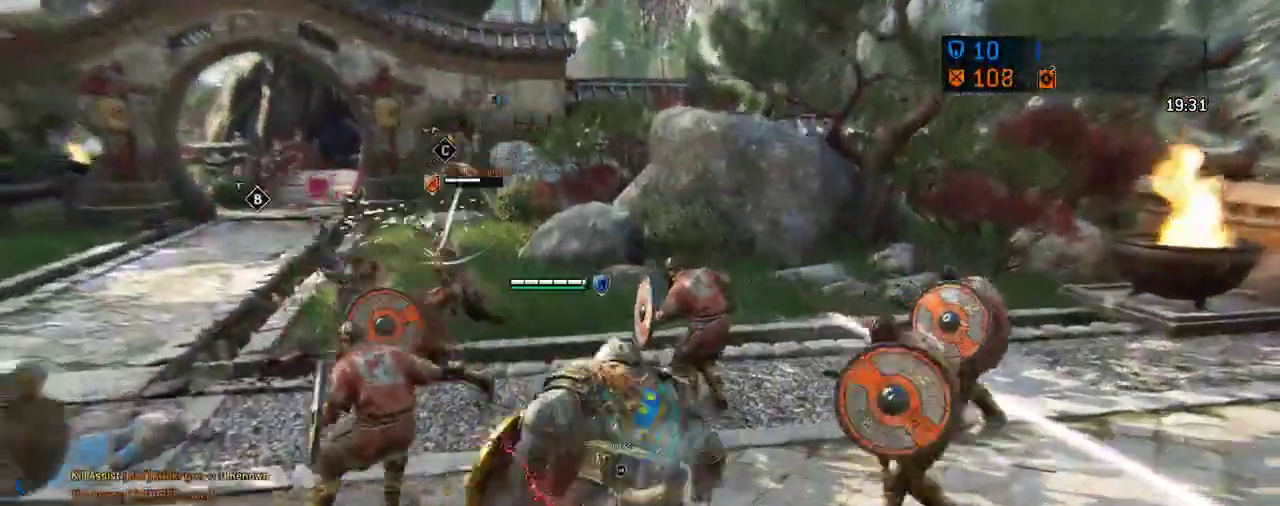
{"dt_ms": 605, "buttons": ["A"], "left_stick": "up", "right_stick": "center", "events": [[105, "right_stick", "center"], [584, "A", "down"]]}
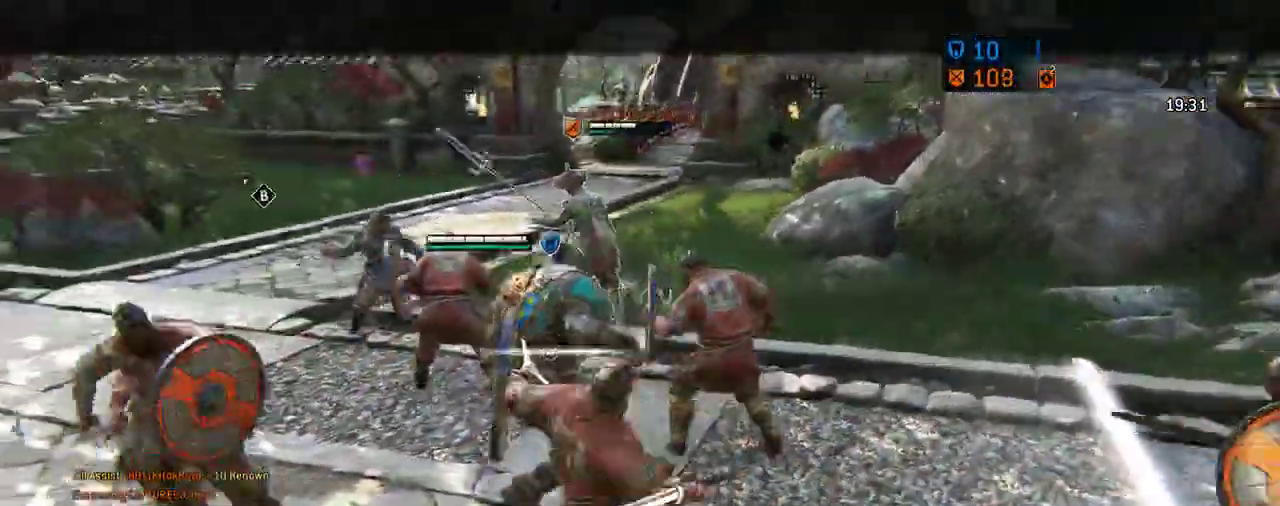
{"dt_ms": 687, "buttons": [], "left_stick": "center", "right_stick": "center", "events": [[229, "A", "up"], [666, "left_stick", "center"]]}
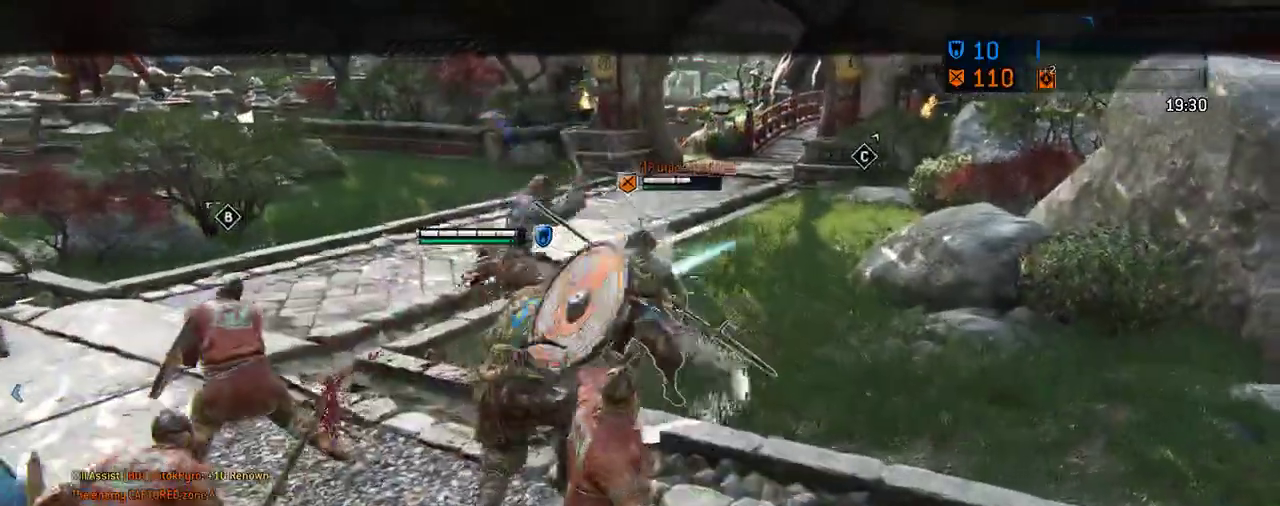
{"dt_ms": 604, "buttons": [], "left_stick": "center", "right_stick": "center", "events": []}
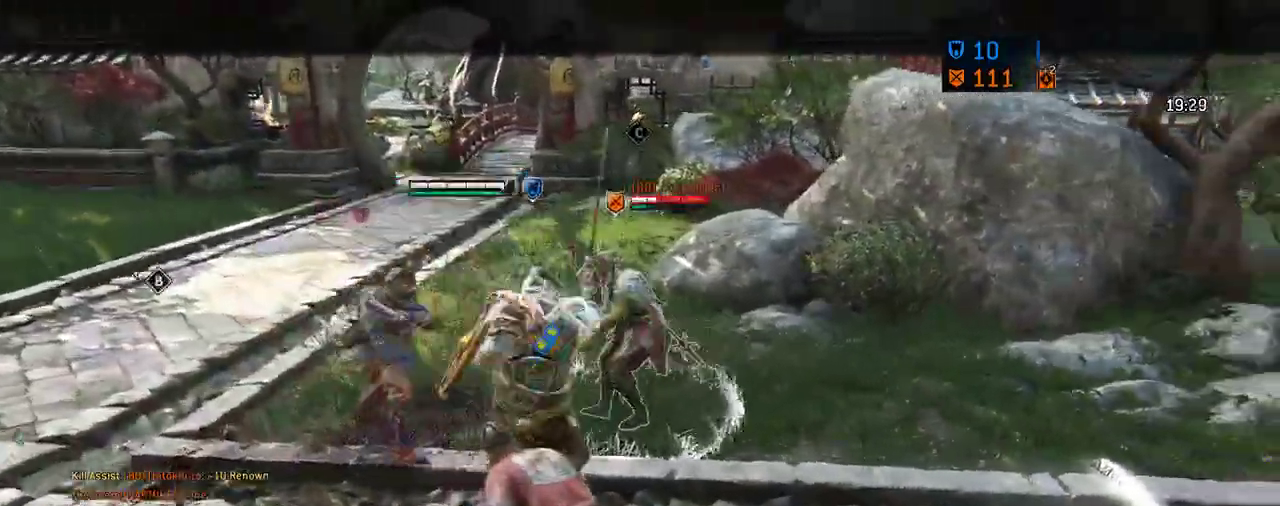
{"dt_ms": 292, "buttons": [], "left_stick": "center", "right_stick": "center", "events": []}
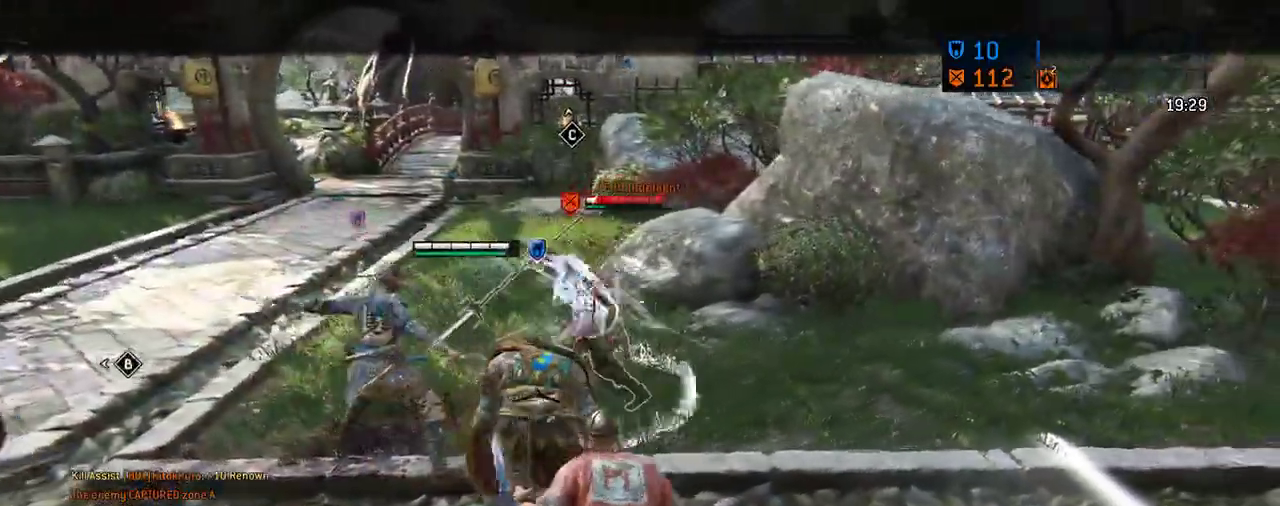
{"dt_ms": 417, "buttons": [], "left_stick": "center", "right_stick": "center", "events": []}
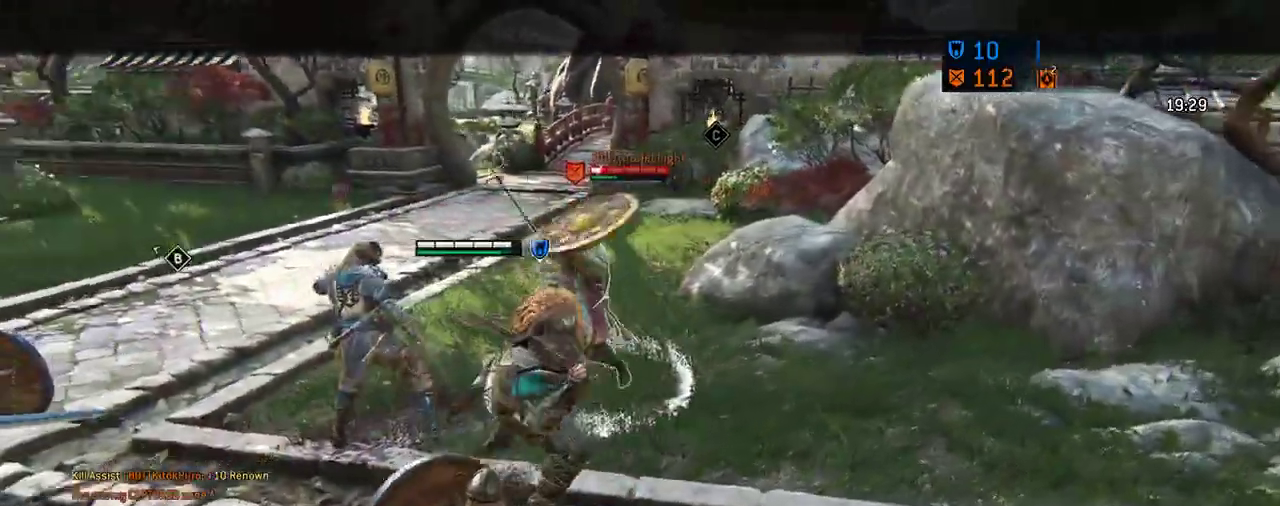
{"dt_ms": 583, "buttons": ["X"], "left_stick": "center", "right_stick": "center", "events": [[562, "X", "down"]]}
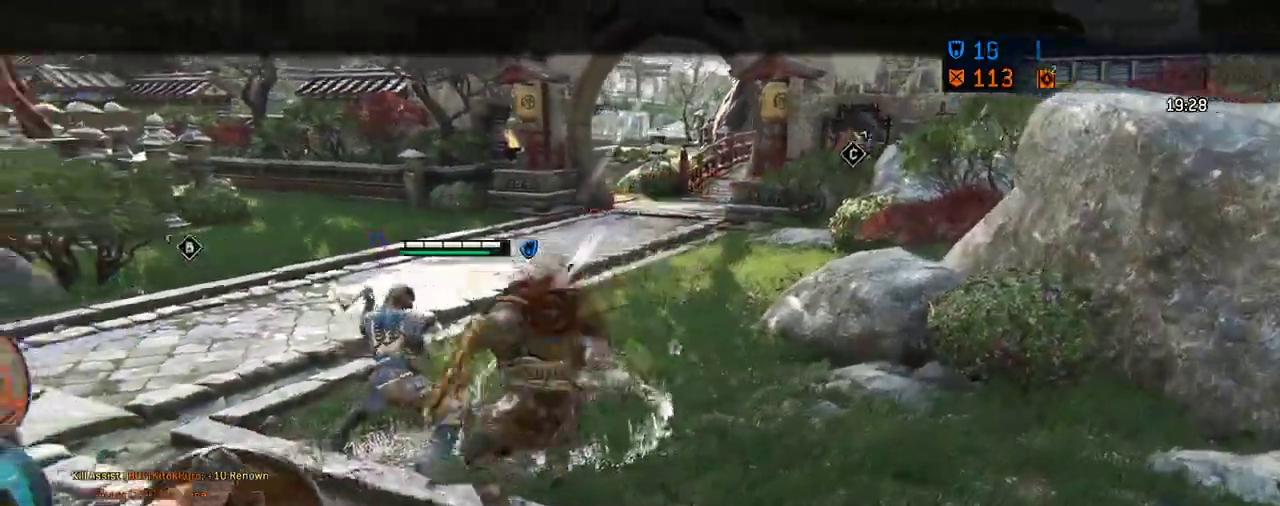
{"dt_ms": 708, "buttons": [], "left_stick": "center", "right_stick": "center", "events": [[146, "X", "up"], [438, "X", "down"], [542, "X", "up"]]}
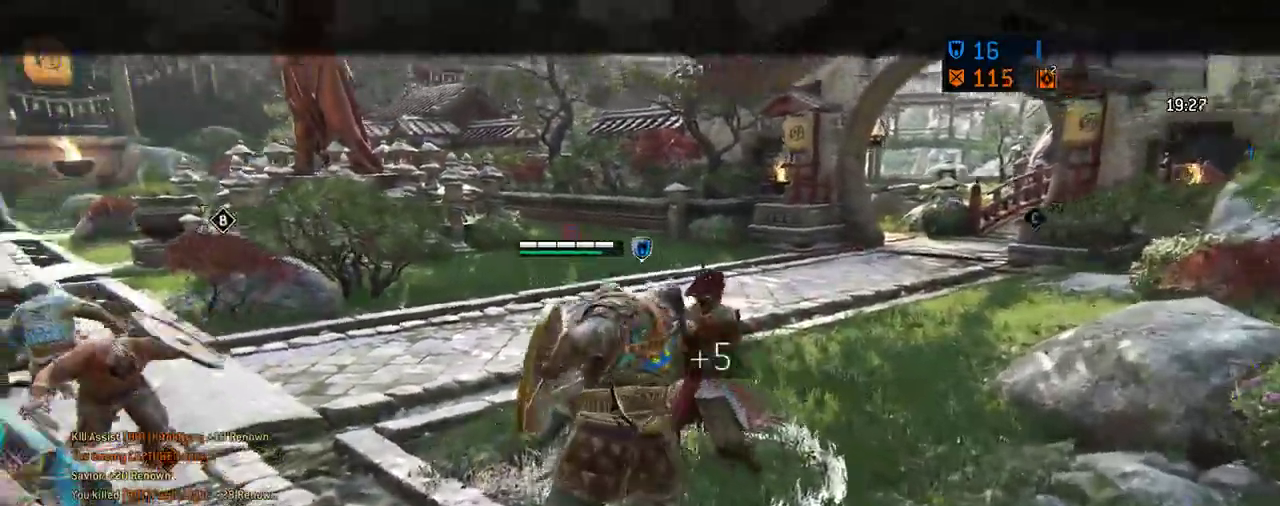
{"dt_ms": 292, "buttons": [], "left_stick": "center", "right_stick": "center", "events": []}
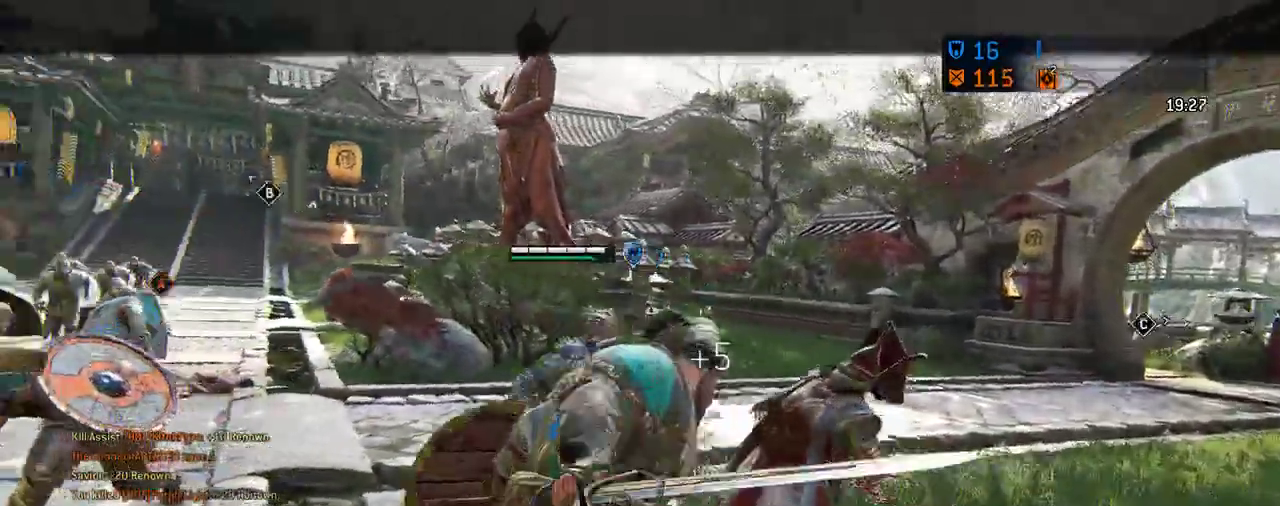
{"dt_ms": 312, "buttons": [], "left_stick": "center", "right_stick": "center", "events": []}
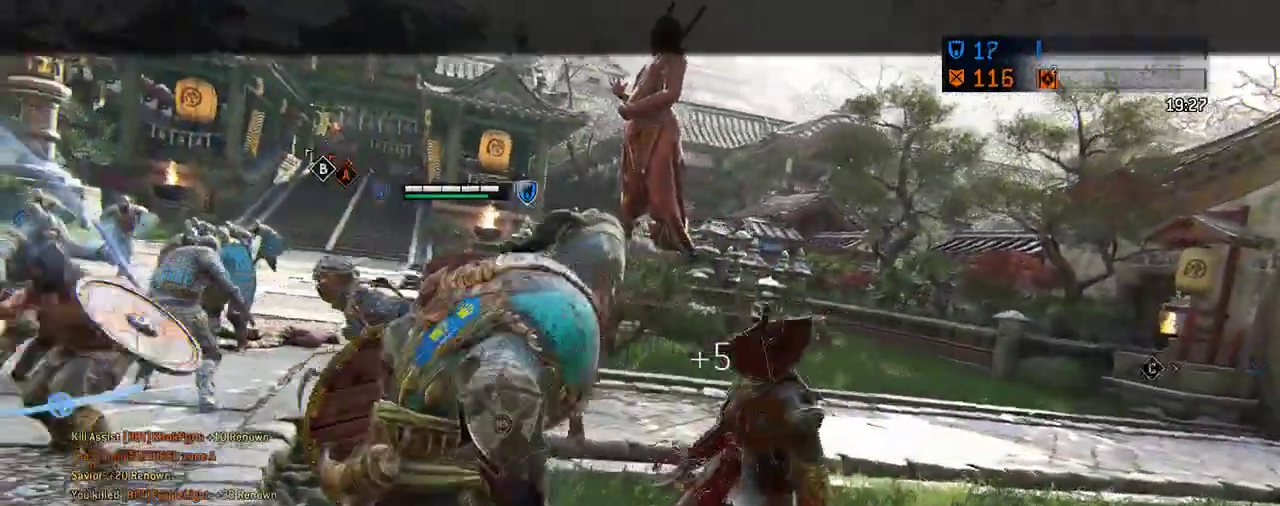
{"dt_ms": 688, "buttons": [], "left_stick": "center", "right_stick": "center", "events": []}
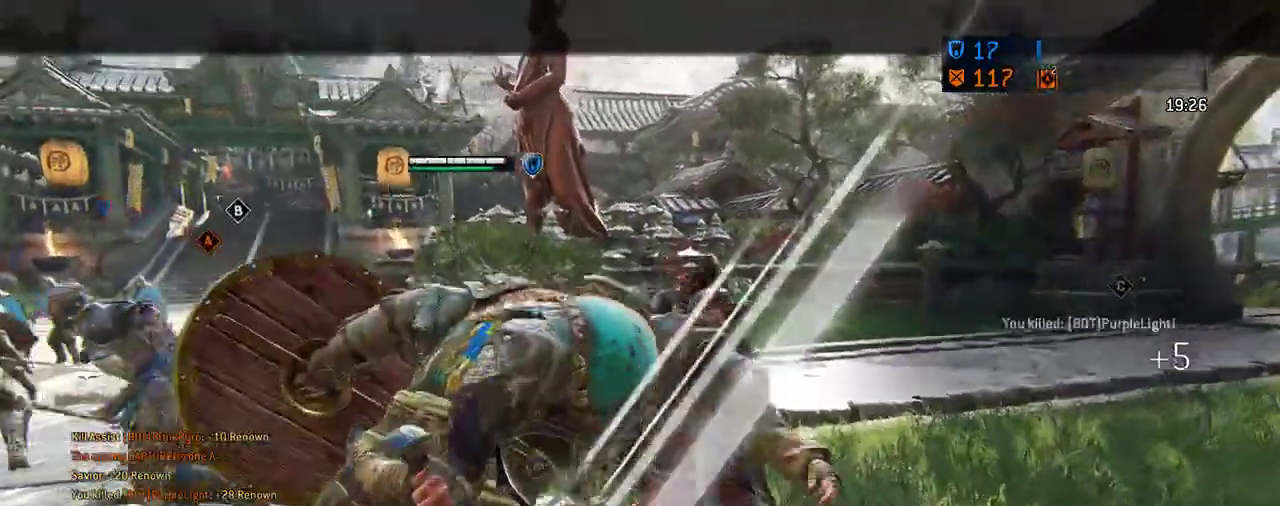
{"dt_ms": 604, "buttons": [], "left_stick": "center", "right_stick": "center", "events": []}
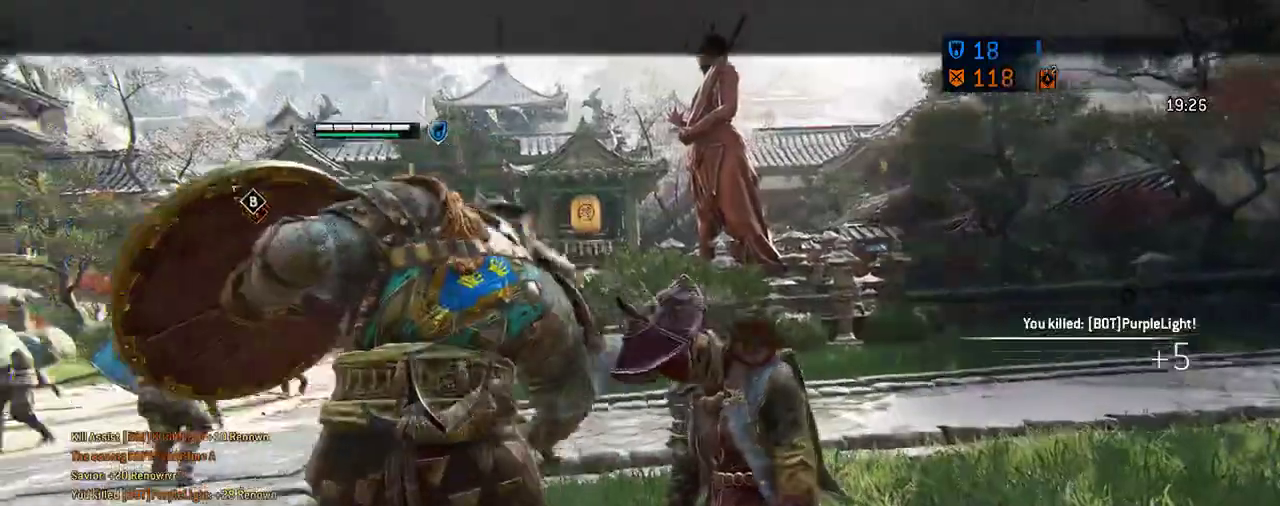
{"dt_ms": 396, "buttons": [], "left_stick": "center", "right_stick": "center", "events": []}
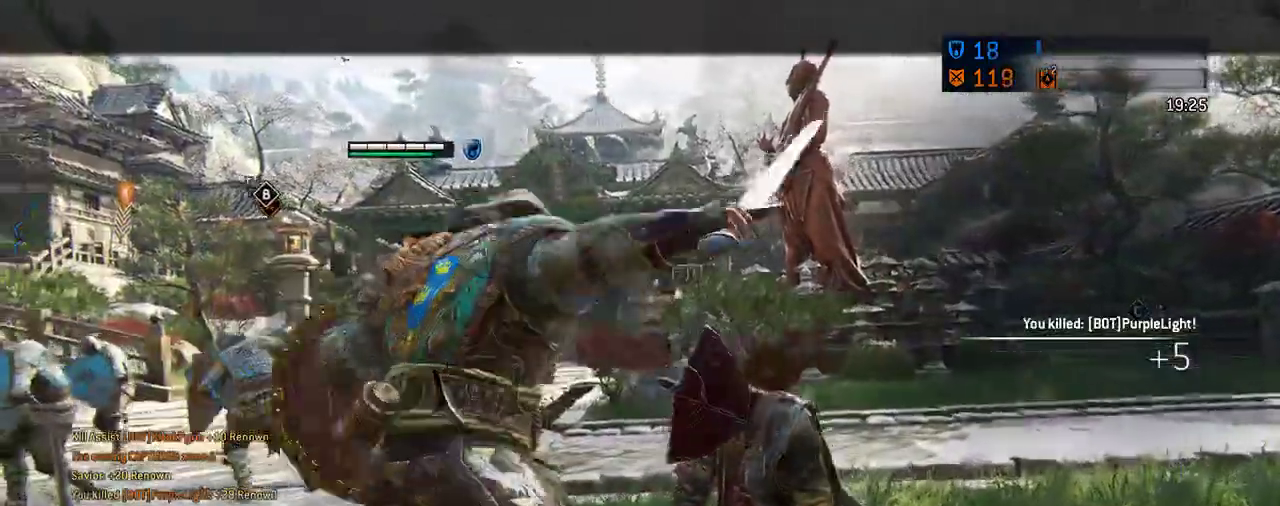
{"dt_ms": 312, "buttons": [], "left_stick": "center", "right_stick": "center", "events": []}
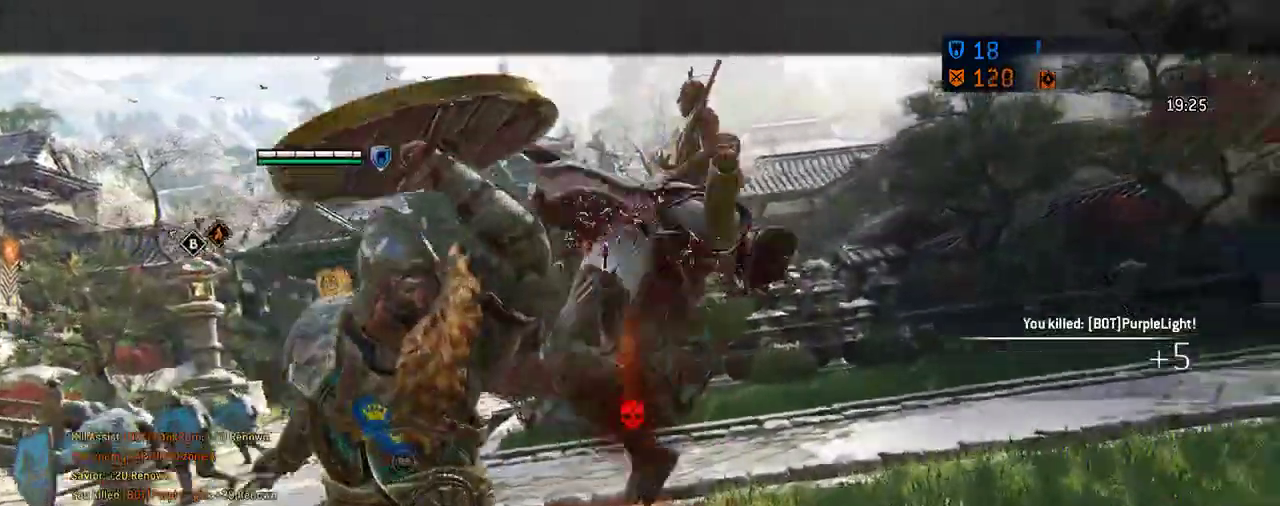
{"dt_ms": 605, "buttons": [], "left_stick": "center", "right_stick": "center", "events": []}
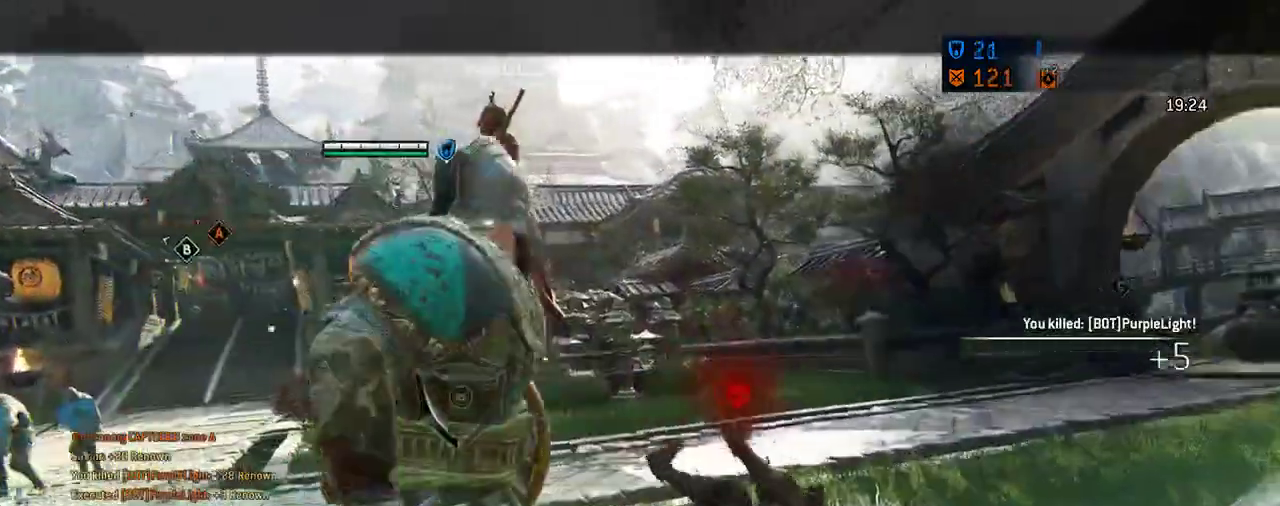
{"dt_ms": 687, "buttons": [], "left_stick": "center", "right_stick": "left", "events": [[416, "right_stick", "down-left"], [604, "right_stick", "left"]]}
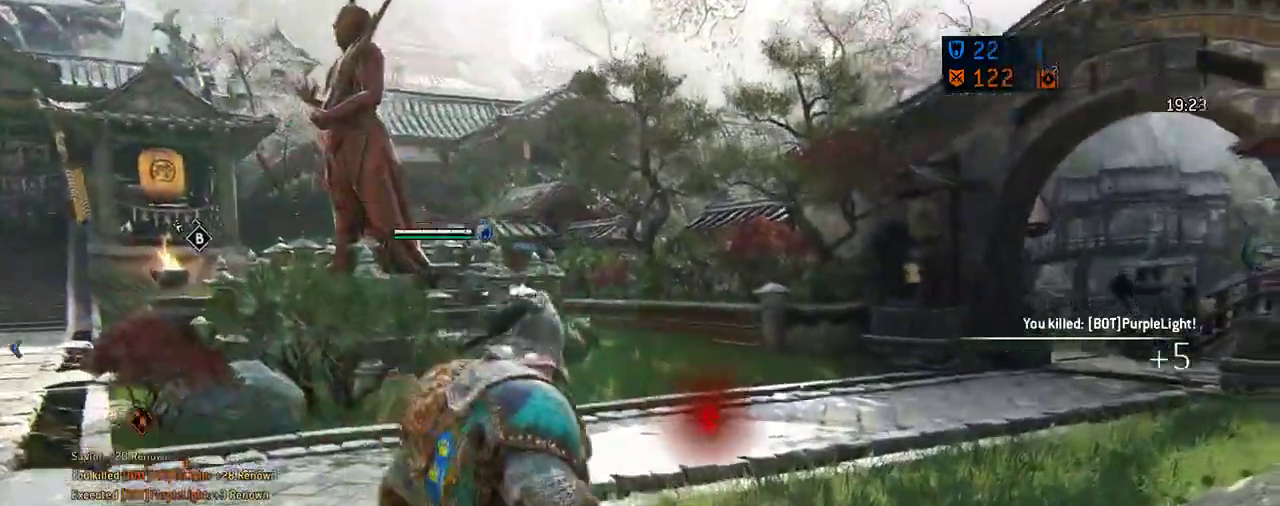
{"dt_ms": 604, "buttons": [], "left_stick": "up-right", "right_stick": "center", "events": [[334, "left_stick", "up-right"], [334, "right_stick", "right"], [500, "right_stick", "up"], [604, "right_stick", "center"]]}
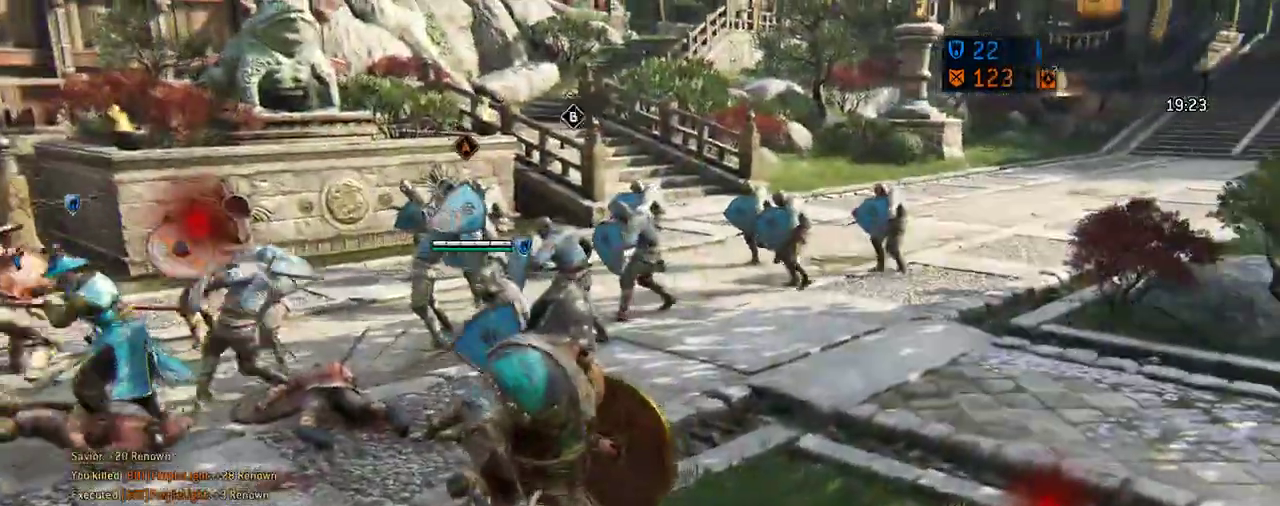
{"dt_ms": 292, "buttons": ["L3"], "left_stick": "up-right", "right_stick": "right", "events": [[146, "L3", "down"], [146, "right_stick", "right"]]}
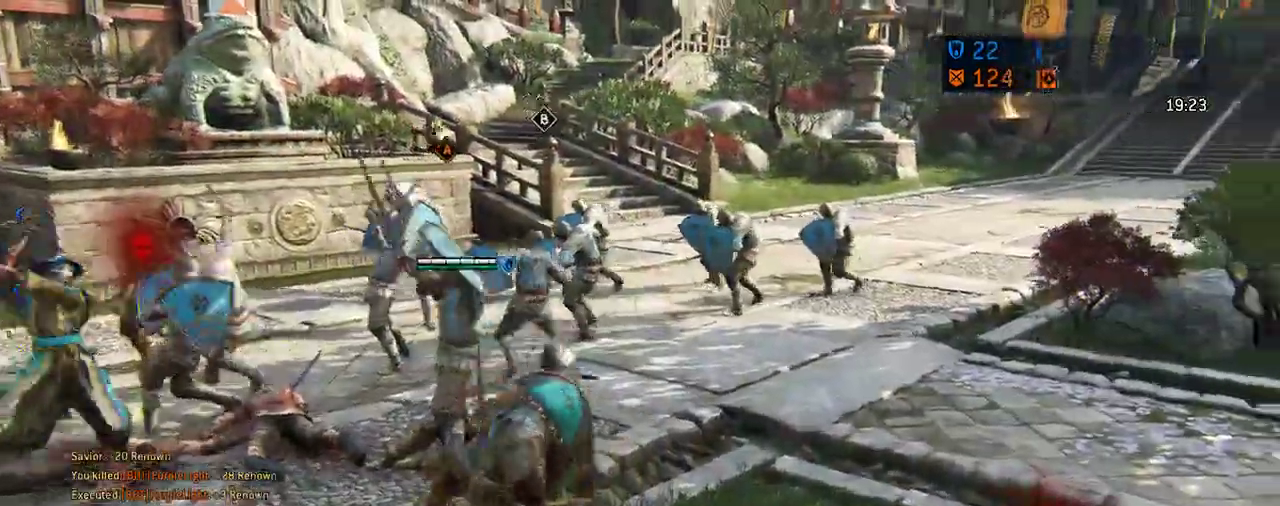
{"dt_ms": 417, "buttons": [], "left_stick": "up-right", "right_stick": "center", "events": [[62, "L3", "up"], [354, "right_stick", "center"]]}
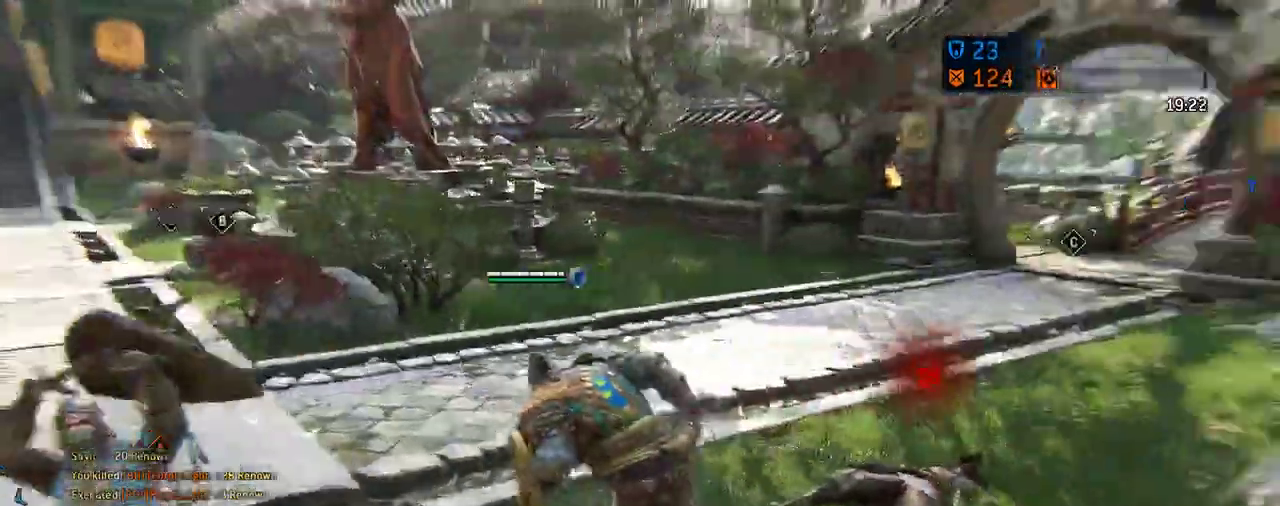
{"dt_ms": 583, "buttons": [], "left_stick": "up", "right_stick": "right", "events": [[458, "left_stick", "up"], [479, "right_stick", "right"]]}